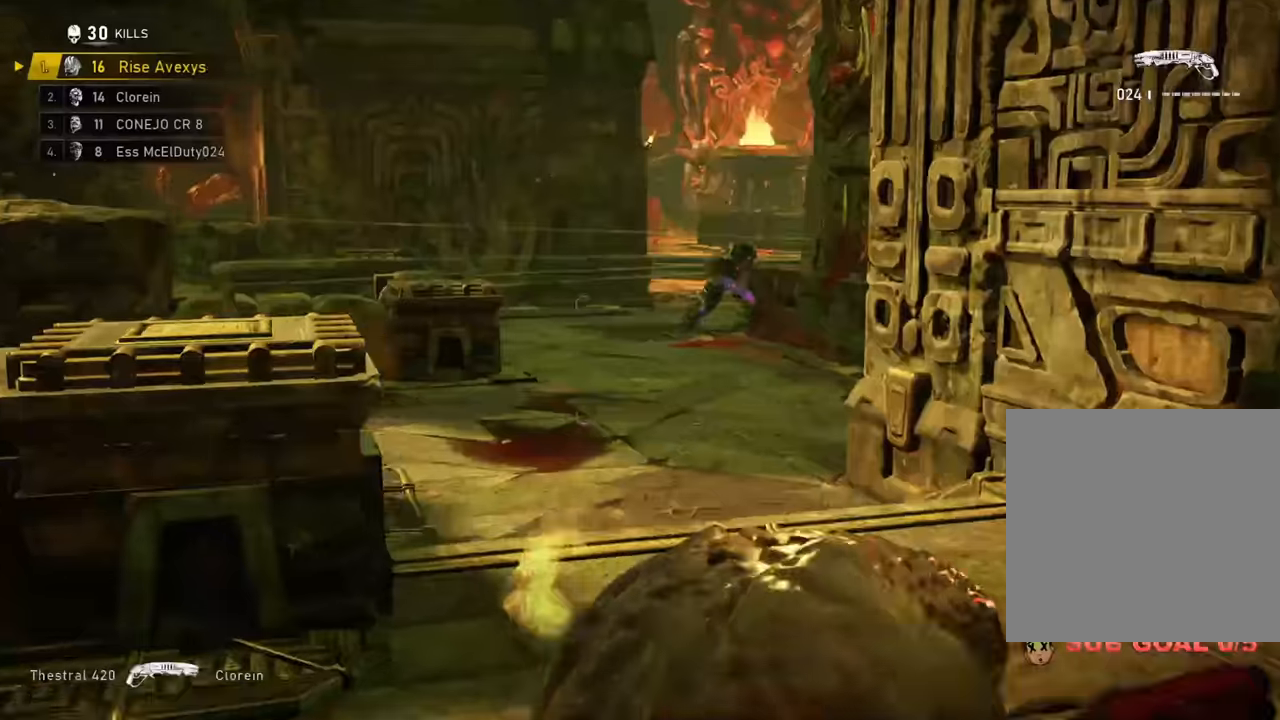
Gameplay with a controller (Xbox layout); each line is a JSON object with the inputs held at the frame after it. "events" lists button and stick changes between this image and that frame as [ms after this image, input, new state], when the widget could be followed in between.
{"buttons": ["A"], "left_stick": "up-left", "right_stick": "center"}
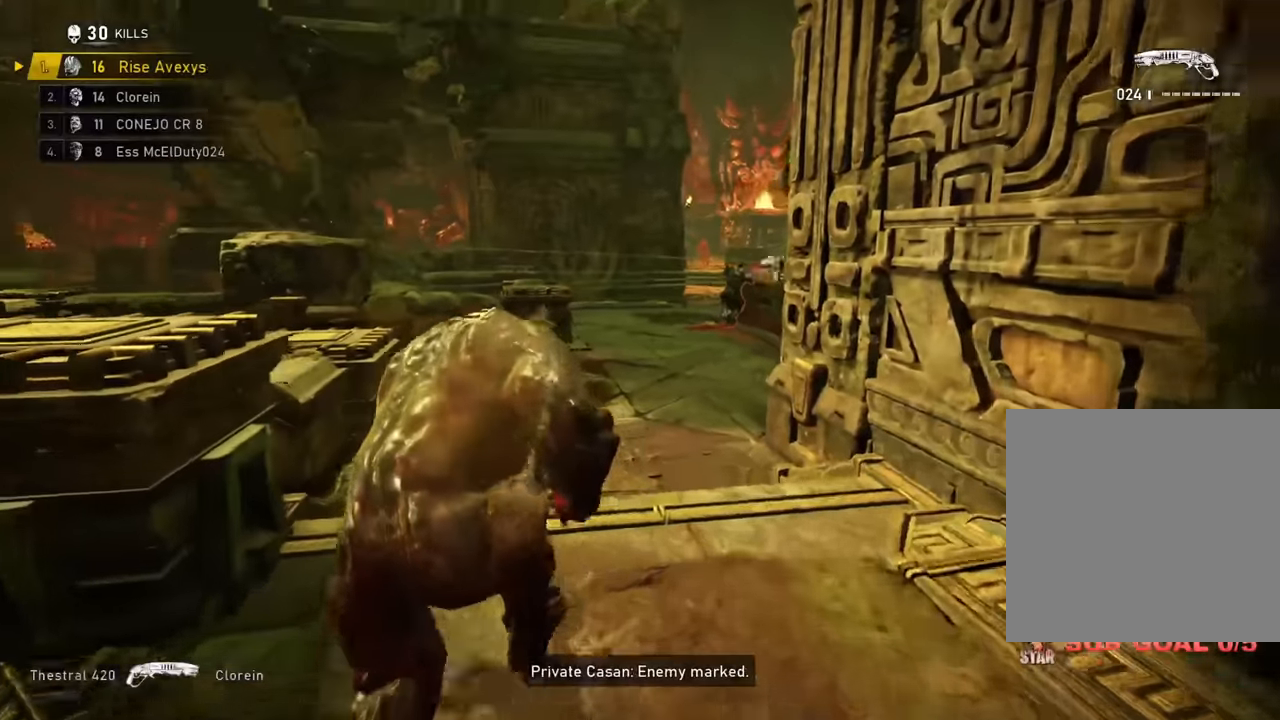
{"buttons": [], "left_stick": "up-left", "right_stick": "center", "events": [[67, "A", "up"], [100, "left_stick", "up-right"], [117, "A", "down"], [184, "A", "up"], [250, "left_stick", "up-left"], [284, "A", "down"], [334, "A", "up"], [367, "left_stick", "up-right"], [417, "A", "down"], [484, "A", "up"], [501, "left_stick", "up-left"]]}
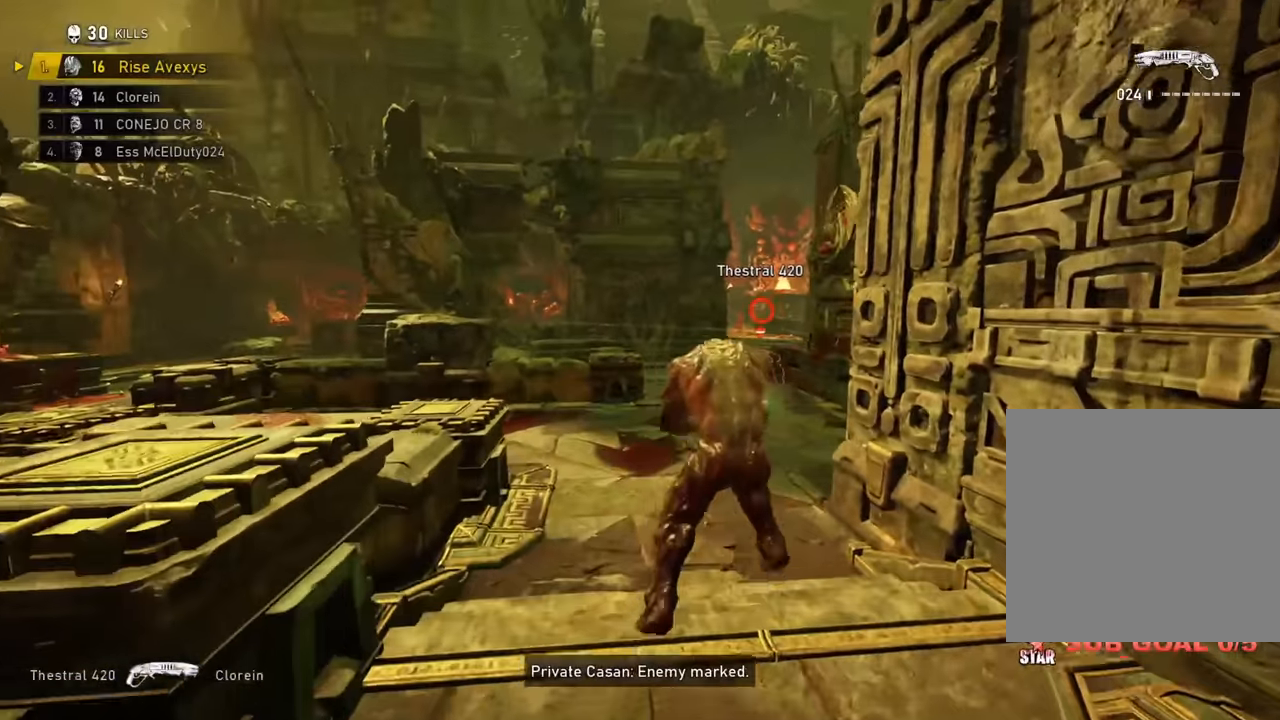
{"buttons": ["A"], "left_stick": "up-right", "right_stick": "center", "events": [[33, "A", "down"], [116, "A", "up"], [133, "left_stick", "up-right"], [183, "A", "down"], [250, "A", "up"], [484, "A", "down"]]}
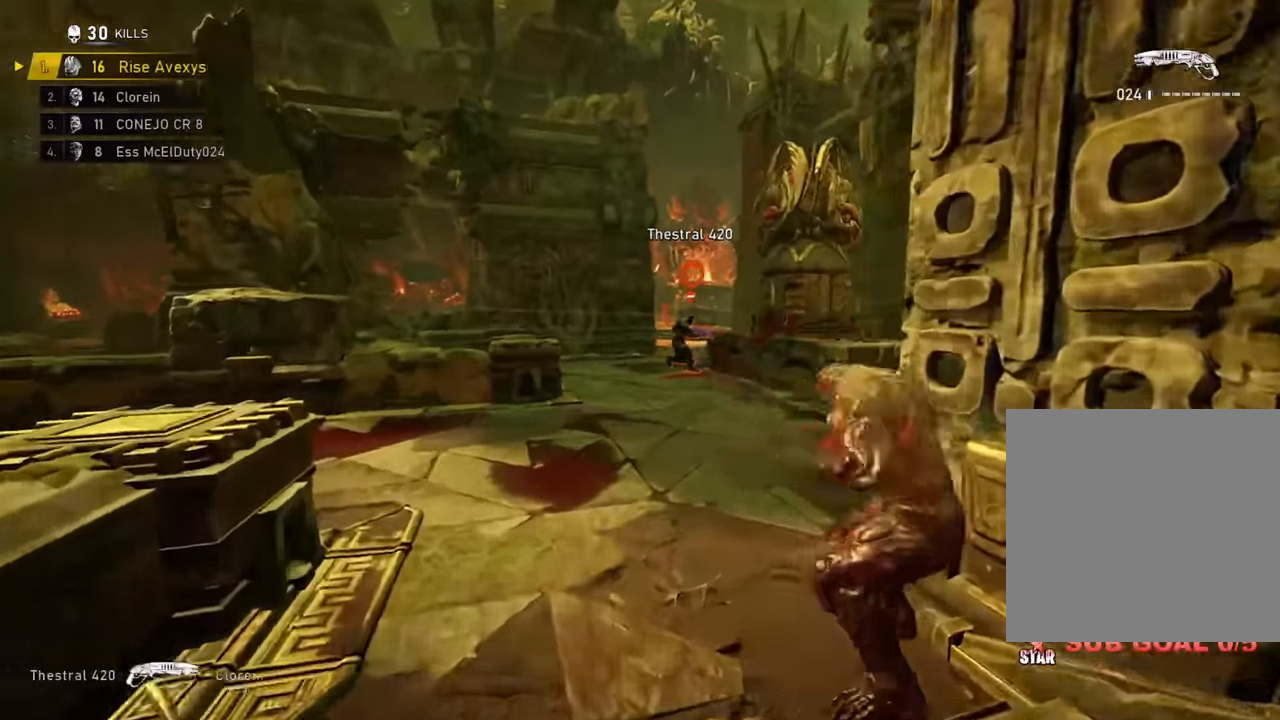
{"buttons": ["A"], "left_stick": "up-left", "right_stick": "center", "events": [[67, "L2", "down"], [100, "right_stick", "up-right"], [134, "L3", "down"], [167, "left_stick", "up-left"], [217, "R2", "down"], [217, "right_stick", "down-left"], [300, "L3", "up"], [334, "L2", "up"], [334, "right_stick", "center"], [417, "R2", "up"]]}
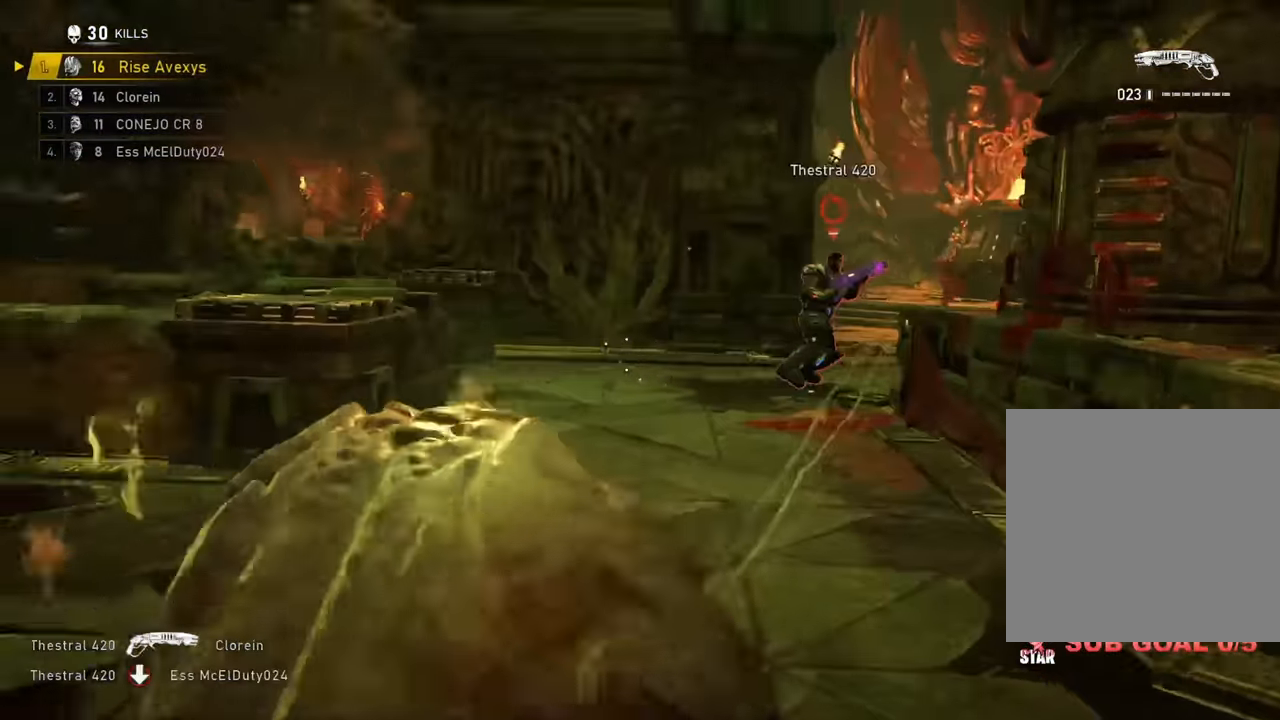
{"buttons": ["A"], "left_stick": "up-right", "right_stick": "center", "events": [[167, "left_stick", "up-right"]]}
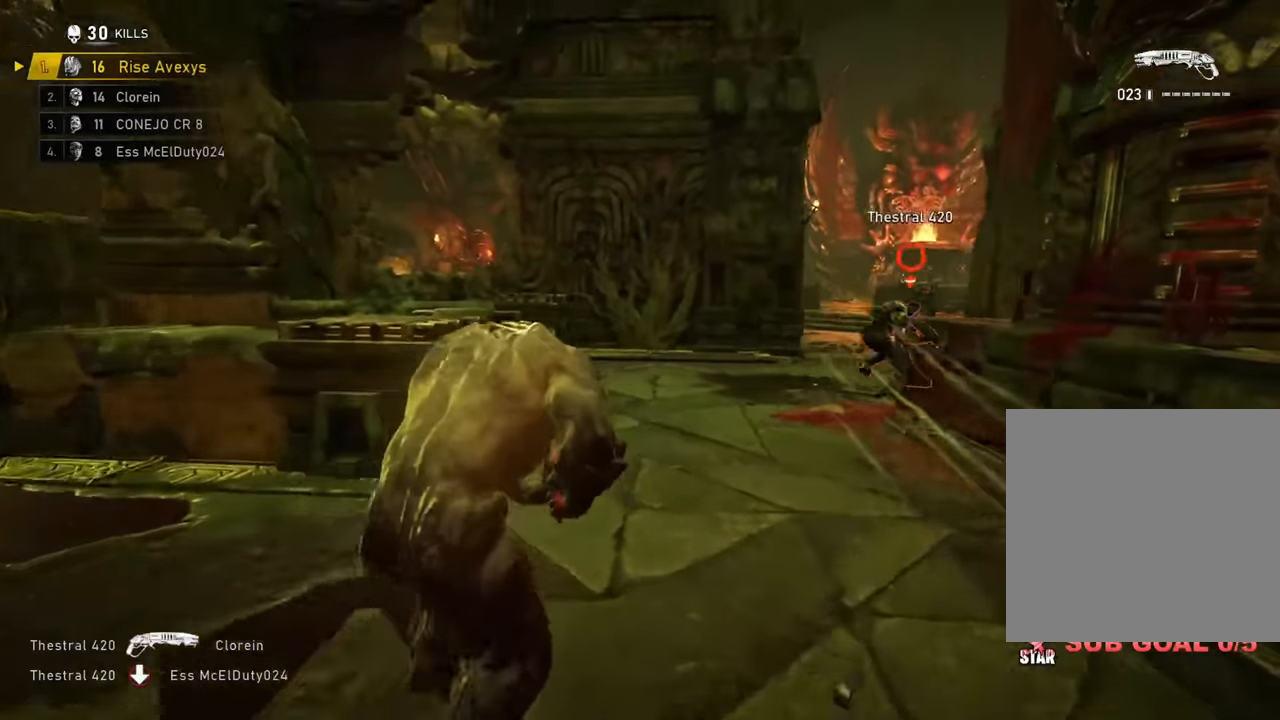
{"buttons": [], "left_stick": "up", "right_stick": "center", "events": [[367, "left_stick", "up-left"], [384, "A", "up"], [434, "A", "down"], [501, "A", "up"], [501, "left_stick", "up"]]}
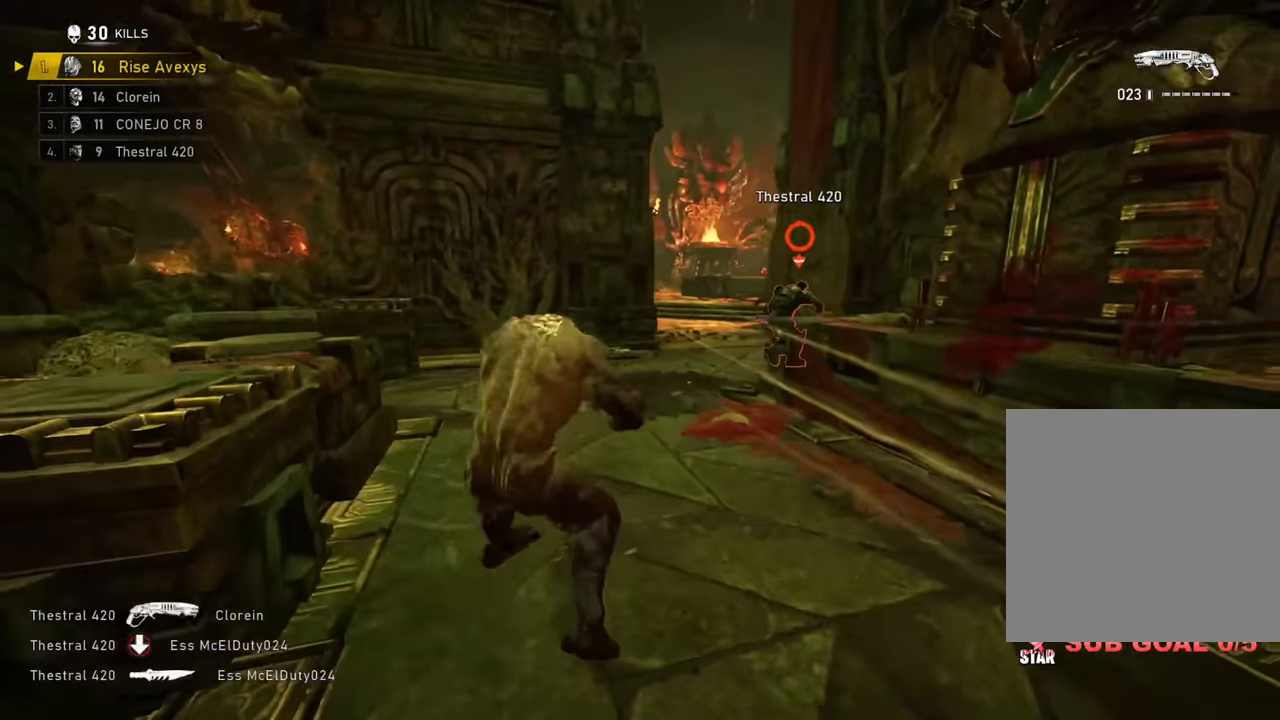
{"buttons": [], "left_stick": "left", "right_stick": "center", "events": [[16, "left_stick", "up-right"], [116, "A", "down"], [150, "A", "up"], [450, "left_stick", "left"]]}
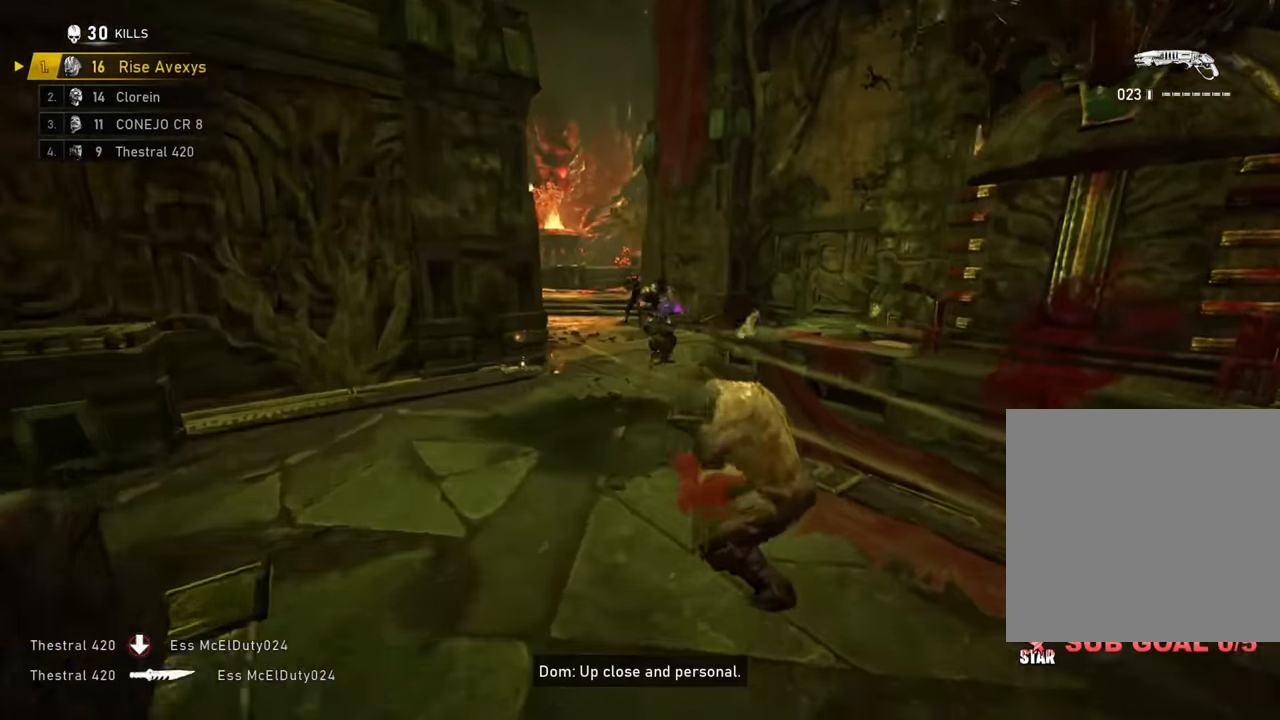
{"buttons": [], "left_stick": "down-left", "right_stick": "center", "events": [[50, "A", "down"], [50, "left_stick", "up"], [100, "A", "up"], [167, "right_stick", "right"], [267, "right_stick", "center"], [367, "left_stick", "center"], [434, "left_stick", "down-left"]]}
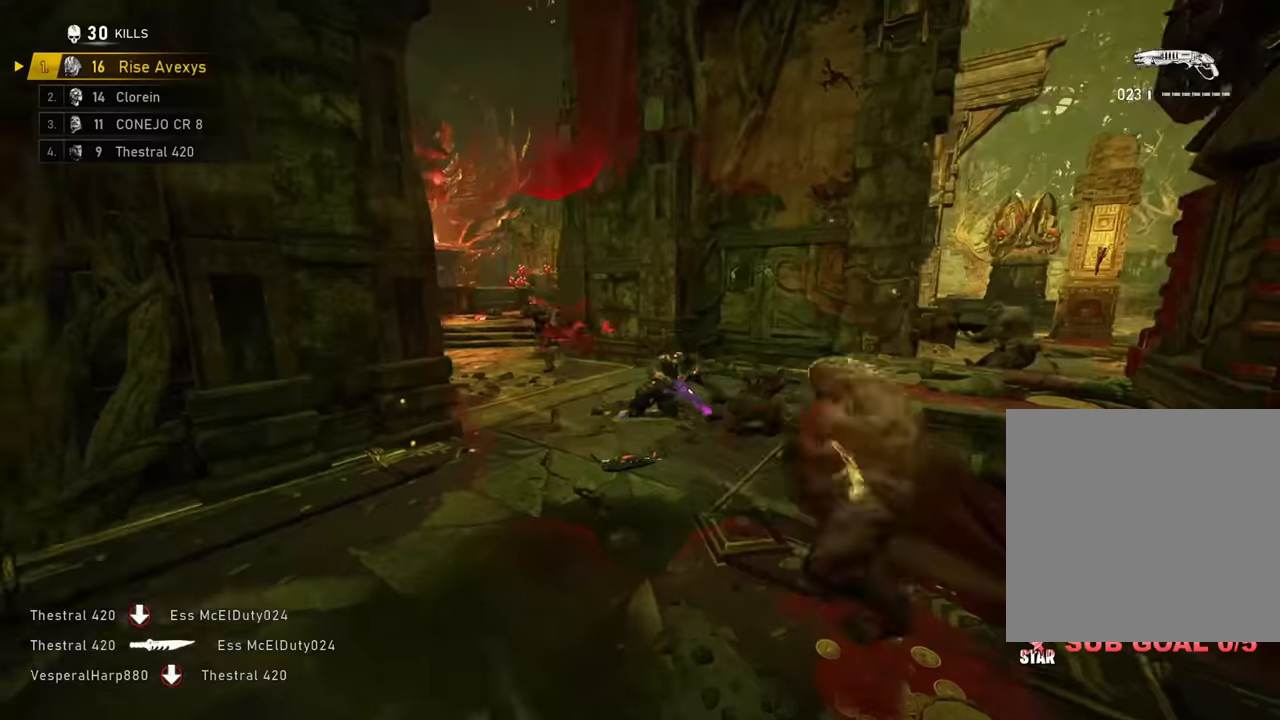
{"buttons": [], "left_stick": "right", "right_stick": "center", "events": [[83, "right_stick", "down-right"], [183, "left_stick", "up-left"], [183, "right_stick", "center"], [267, "right_stick", "left"], [283, "A", "down"], [333, "A", "up"], [350, "right_stick", "center"], [417, "right_stick", "right"], [467, "left_stick", "right"], [500, "right_stick", "center"]]}
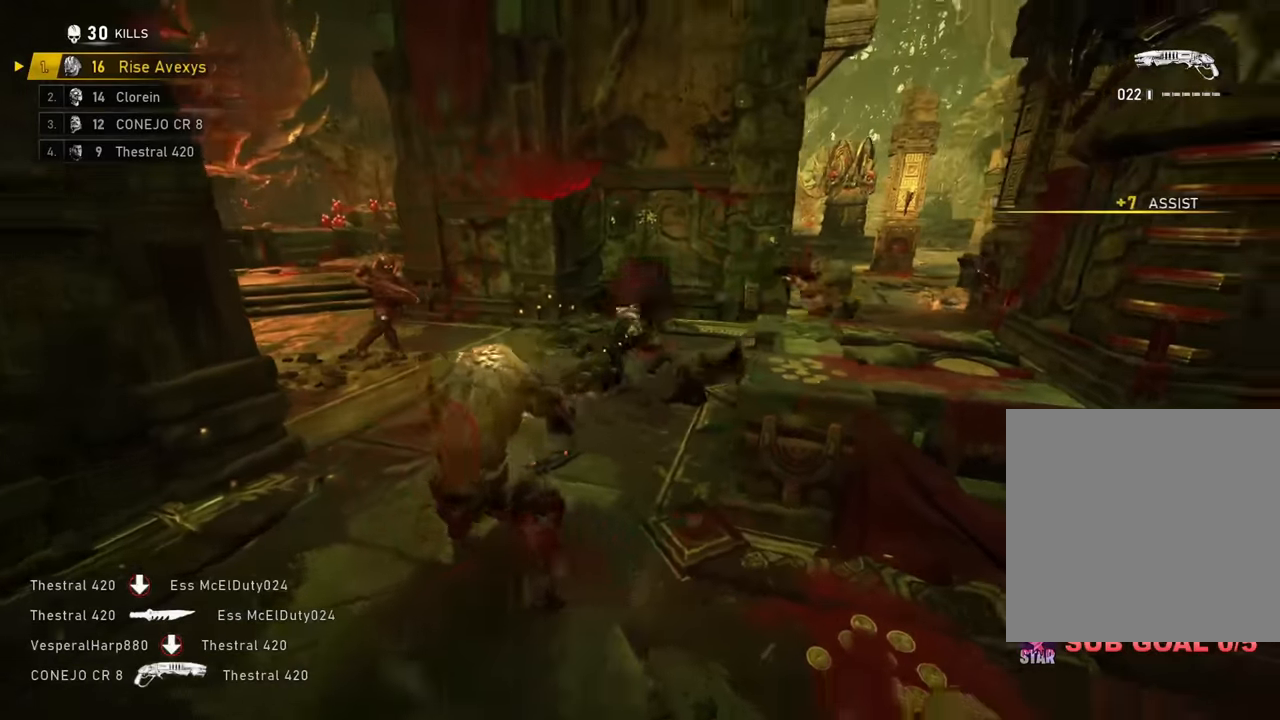
{"buttons": [], "left_stick": "down-right", "right_stick": "center", "events": [[17, "left_stick", "down-right"], [200, "left_stick", "down-left"], [200, "right_stick", "left"], [284, "left_stick", "up-left"], [300, "A", "down"], [334, "A", "up"], [334, "right_stick", "center"], [417, "left_stick", "down-right"]]}
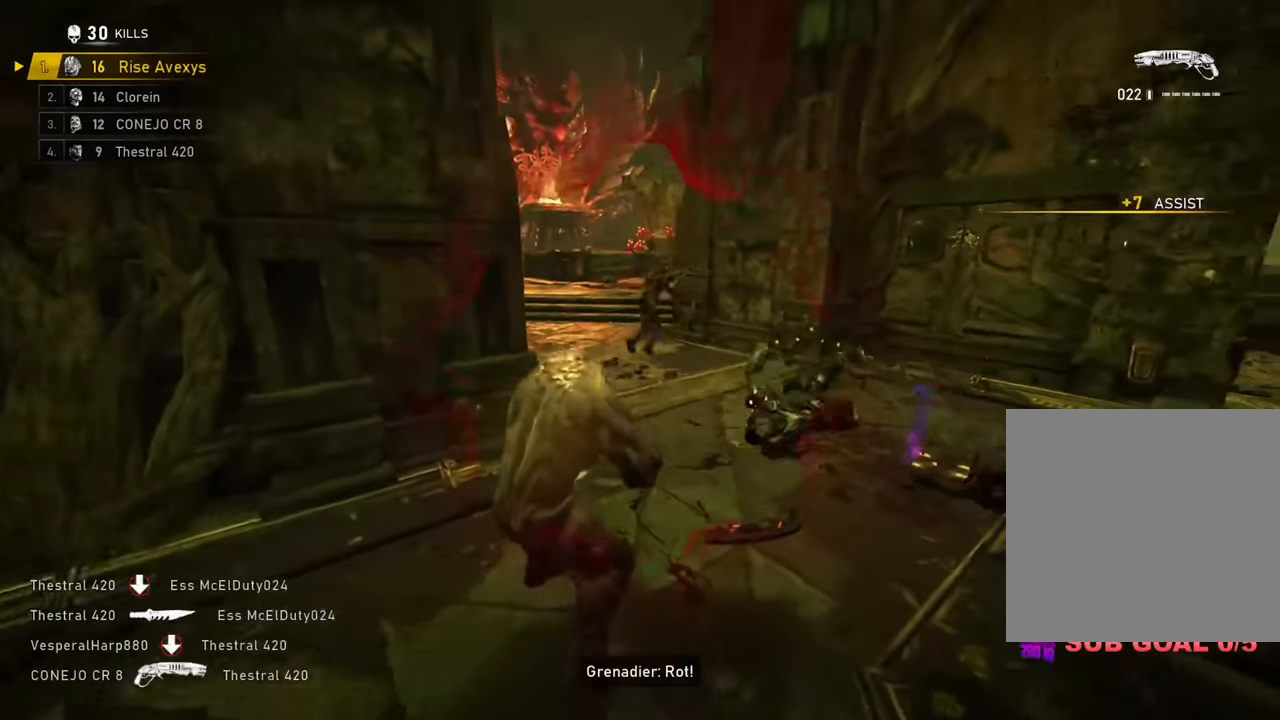
{"buttons": [], "left_stick": "up-right", "right_stick": "left", "events": [[33, "right_stick", "up"], [66, "left_stick", "down-left"], [116, "R2", "down"], [150, "A", "down"], [150, "right_stick", "left"], [167, "left_stick", "up-left"], [217, "A", "up"], [250, "R2", "up"], [333, "left_stick", "down-left"], [400, "A", "down"], [400, "right_stick", "center"], [433, "left_stick", "up-right"], [450, "A", "up"], [500, "right_stick", "left"]]}
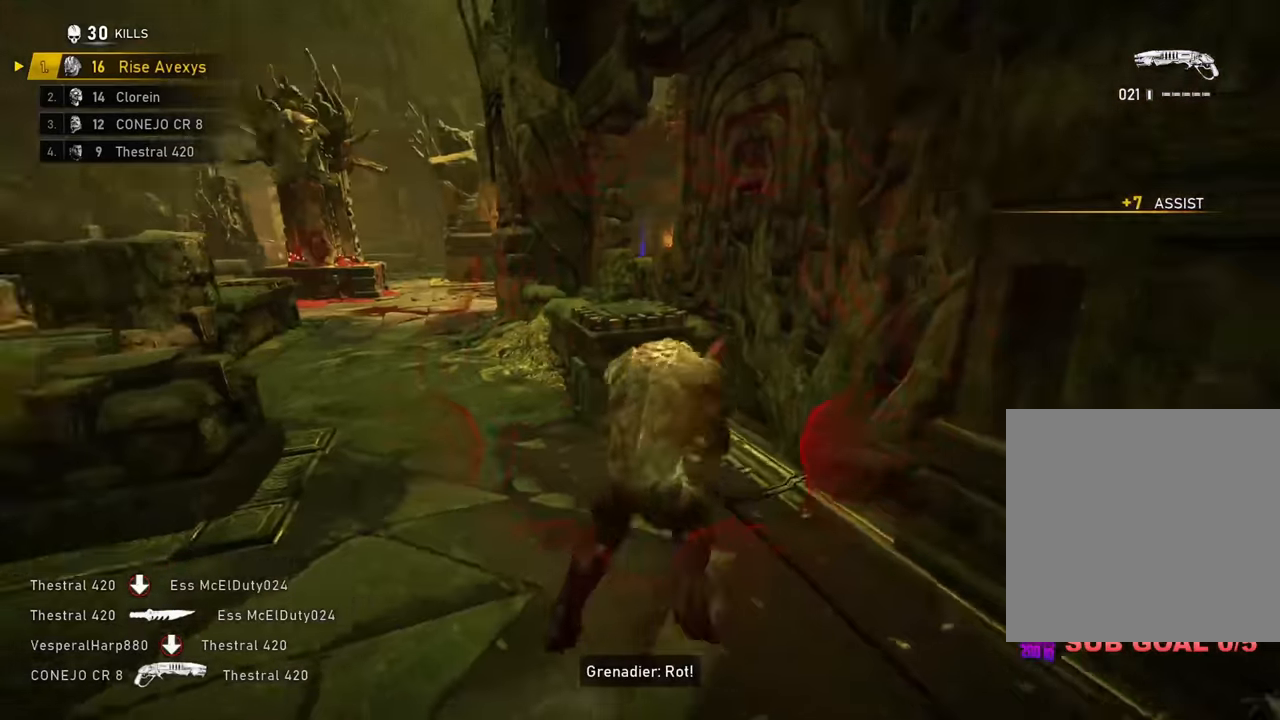
{"buttons": ["A"], "left_stick": "up", "right_stick": "left", "events": [[17, "left_stick", "left"], [117, "A", "down"], [117, "left_stick", "up"], [134, "right_stick", "center"], [167, "left_stick", "up-right"], [184, "A", "up"], [367, "left_stick", "up"], [417, "right_stick", "left"], [434, "A", "down"]]}
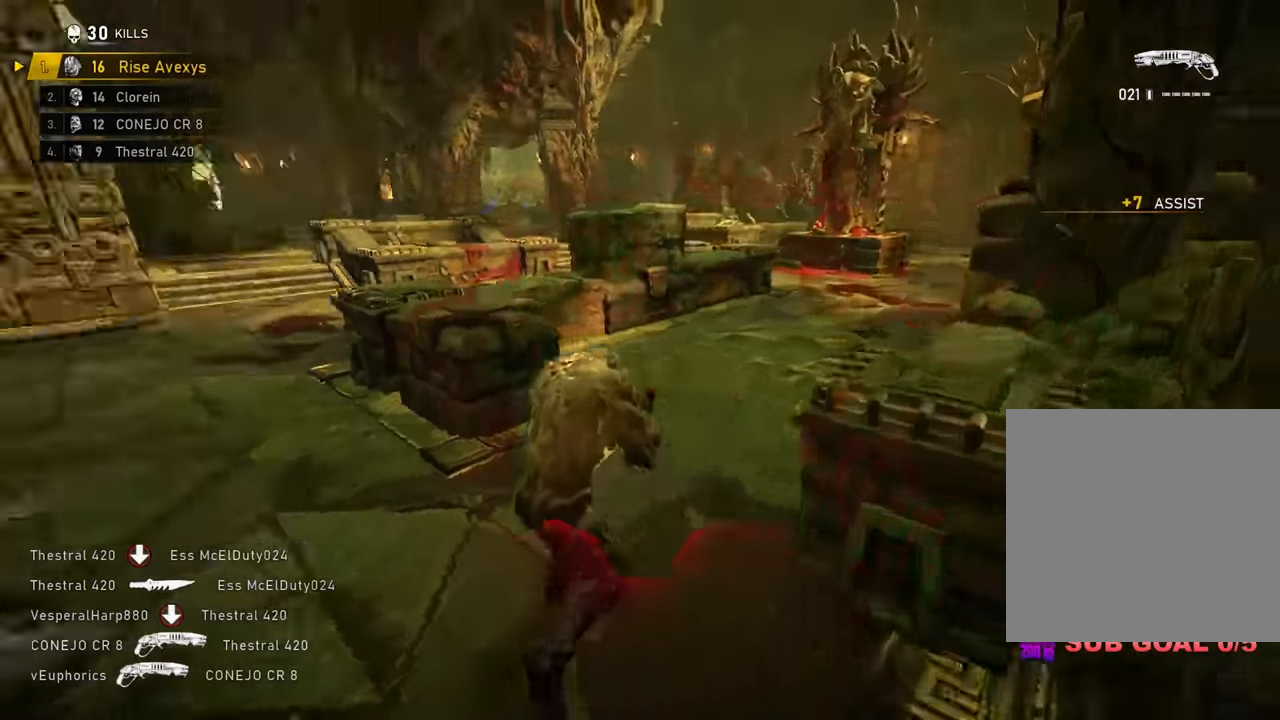
{"buttons": [], "left_stick": "up-right", "right_stick": "left", "events": [[83, "A", "up"], [116, "right_stick", "center"], [217, "right_stick", "left"], [233, "A", "down"], [383, "right_stick", "center"], [467, "left_stick", "up-right"], [467, "right_stick", "left"], [484, "A", "up"]]}
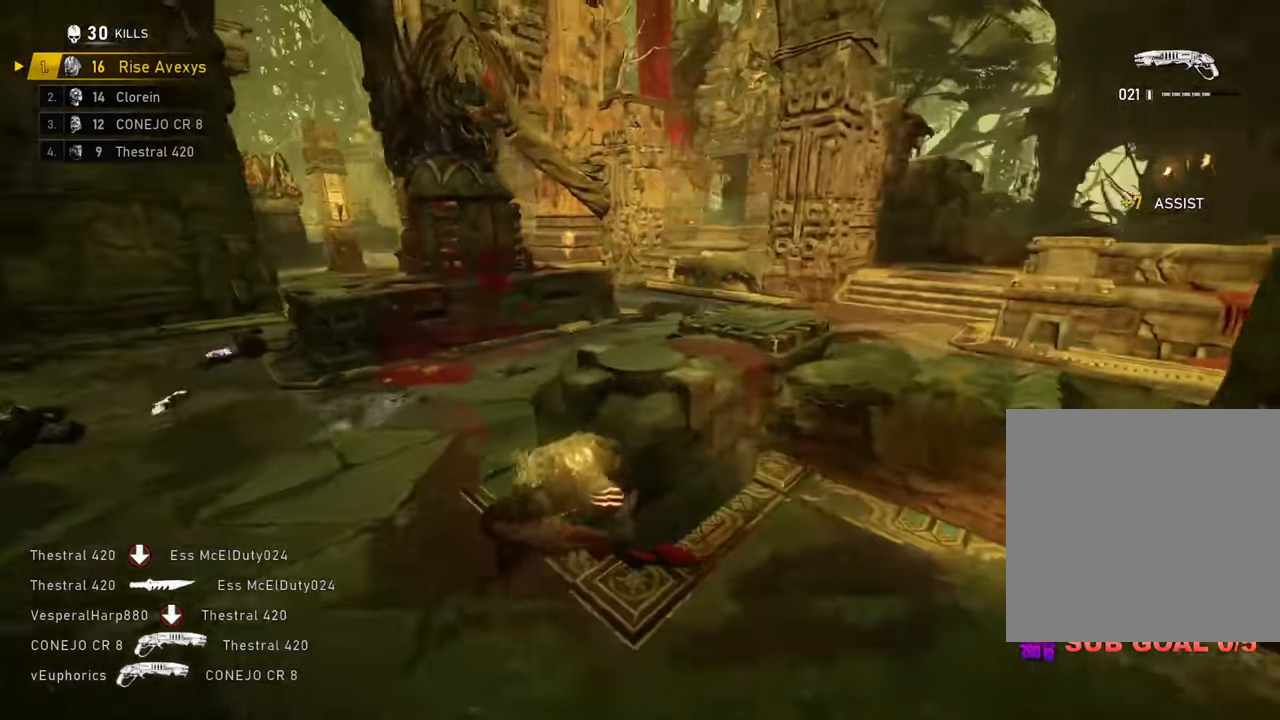
{"buttons": [], "left_stick": "up", "right_stick": "center", "events": [[34, "right_stick", "center"], [84, "right_stick", "right"], [217, "A", "down"], [250, "right_stick", "left"], [284, "A", "up"], [351, "left_stick", "left"], [417, "A", "down"], [467, "A", "up"], [467, "left_stick", "up"], [467, "right_stick", "center"]]}
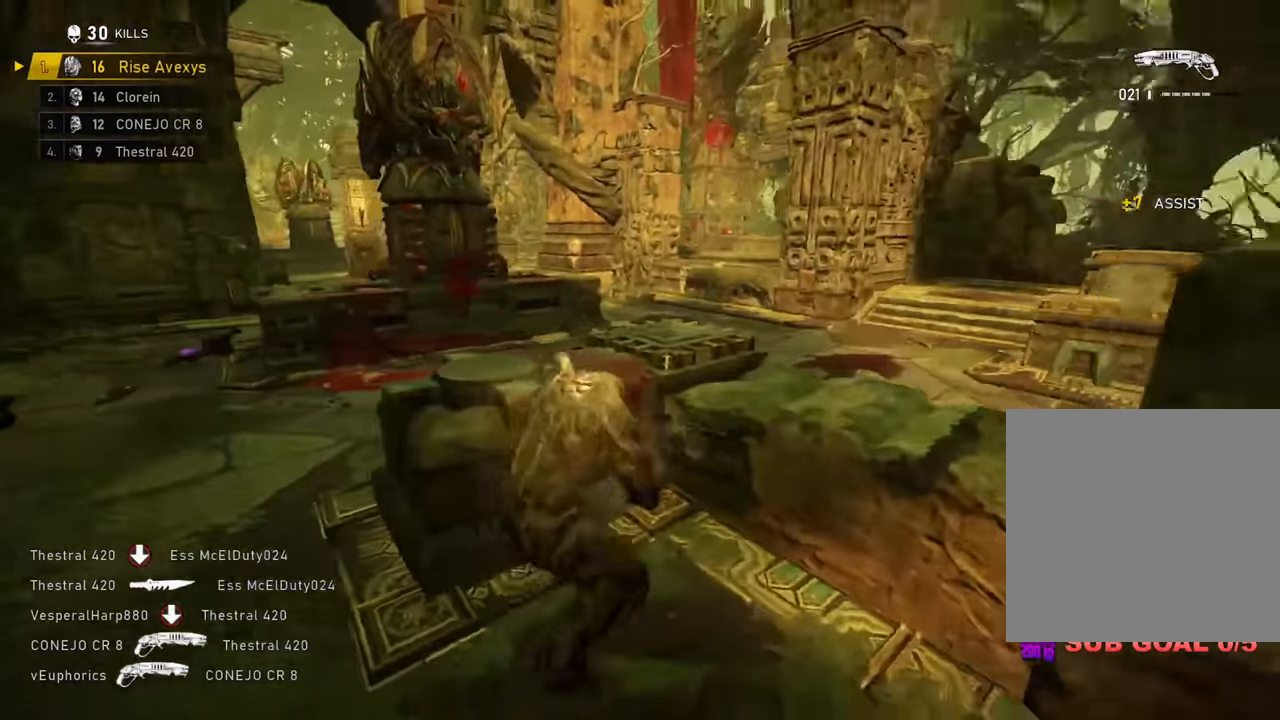
{"buttons": [], "left_stick": "center", "right_stick": "center", "events": [[66, "left_stick", "up-left"], [100, "R1", "down"], [133, "right_stick", "left"], [200, "R1", "up"], [266, "left_stick", "center"], [299, "right_stick", "center"]]}
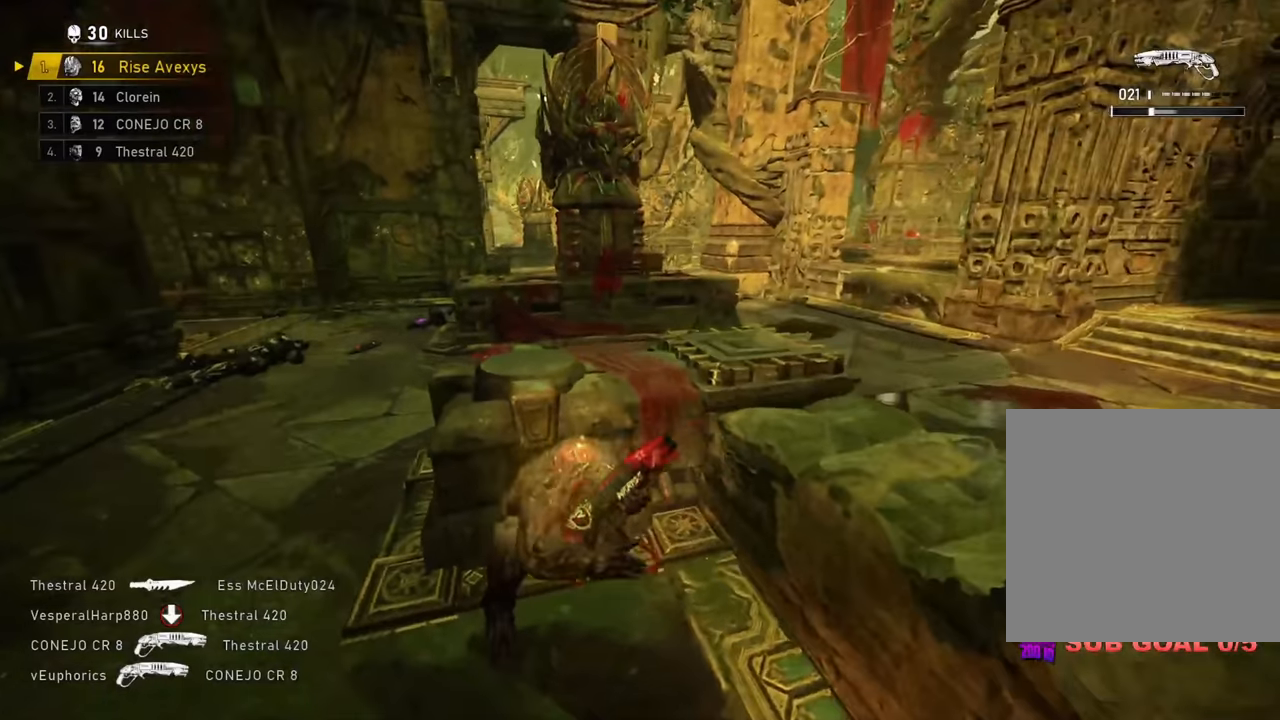
{"buttons": ["R1"], "left_stick": "center", "right_stick": "center", "events": [[150, "right_stick", "left"], [267, "right_stick", "center"], [484, "R1", "down"]]}
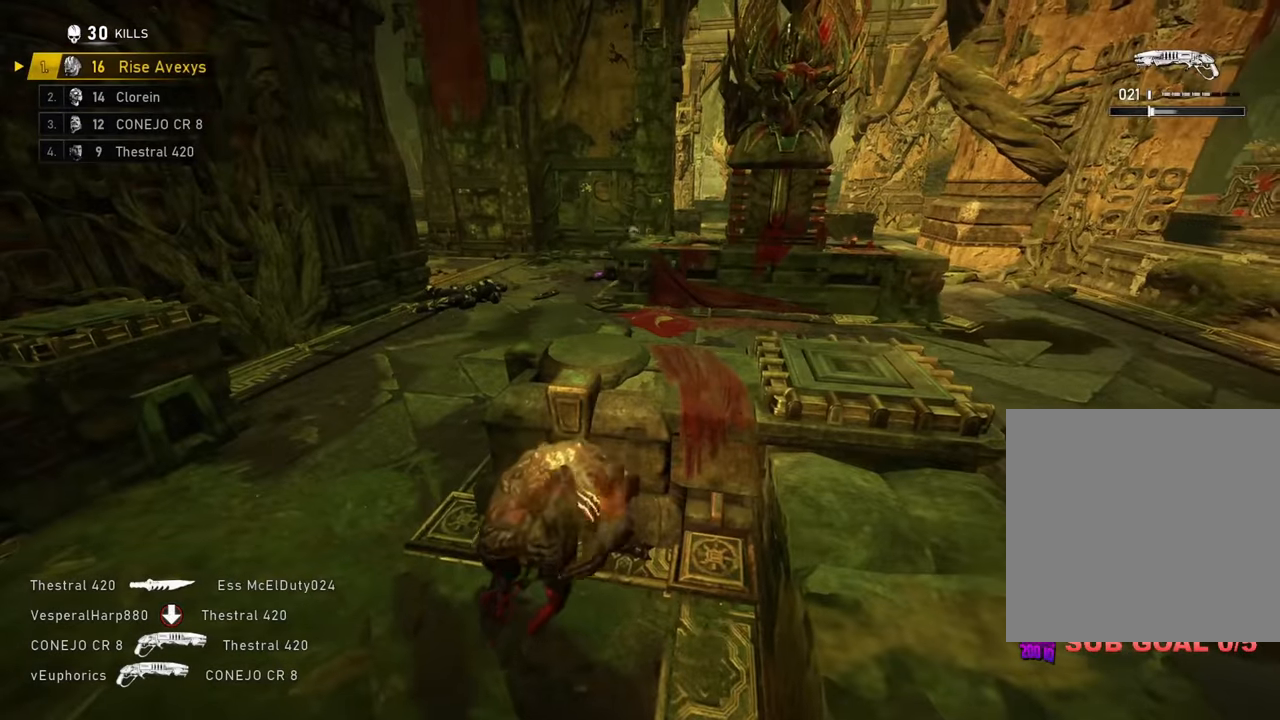
{"buttons": [], "left_stick": "center", "right_stick": "center", "events": [[83, "R1", "up"]]}
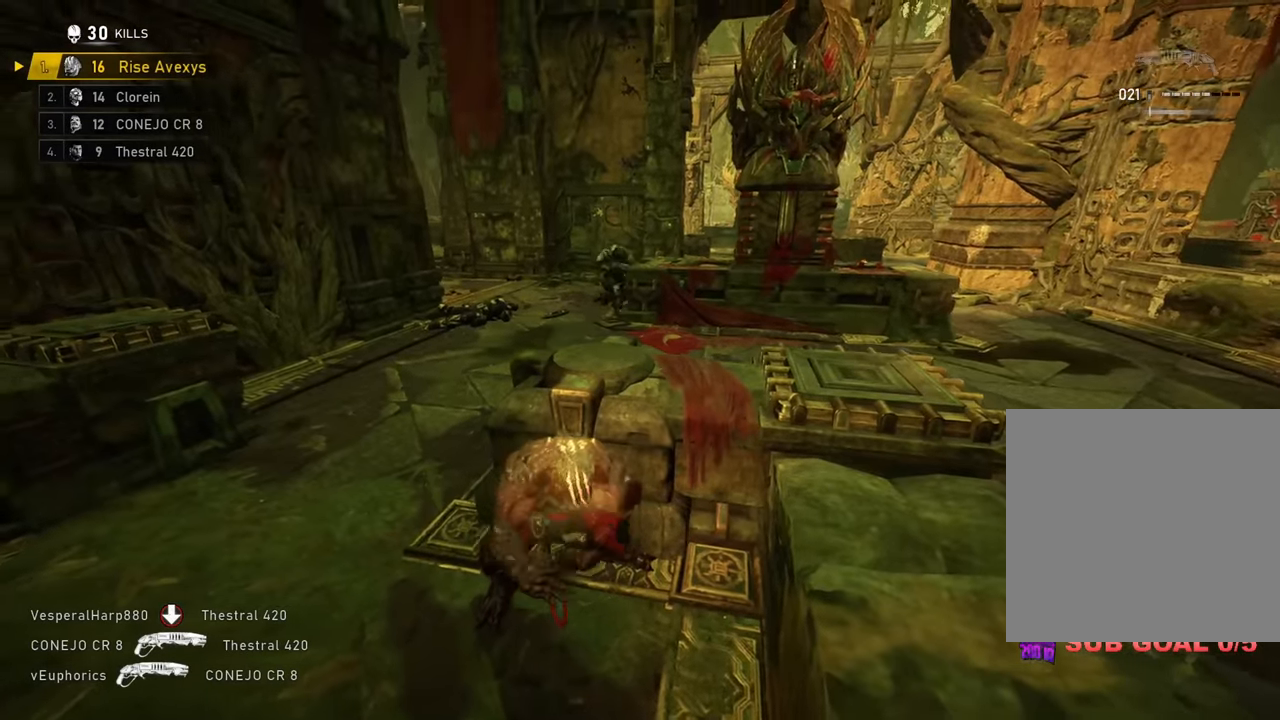
{"buttons": ["L2", "L3"], "left_stick": "up", "right_stick": "up-right", "events": [[50, "right_stick", "up"], [134, "left_stick", "up"], [134, "right_stick", "center"], [317, "L2", "down"], [451, "L3", "down"], [451, "right_stick", "up-right"]]}
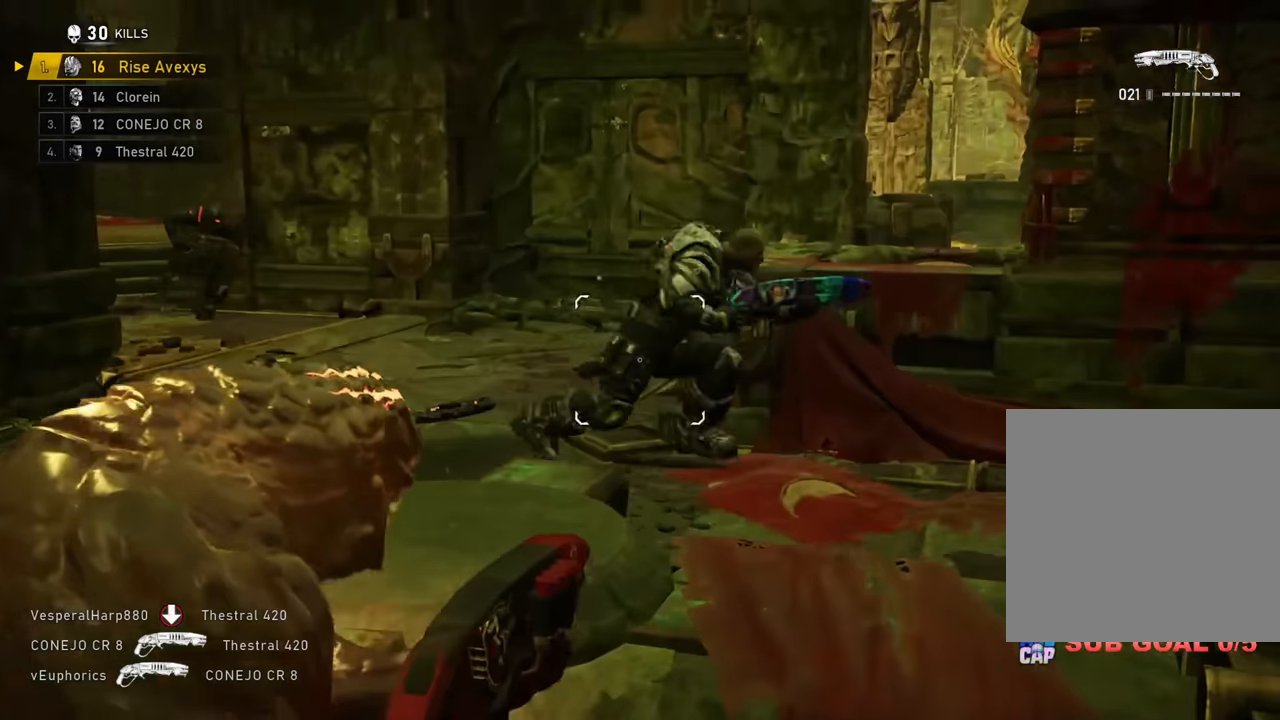
{"buttons": [], "left_stick": "up-left", "right_stick": "right", "events": [[50, "R2", "down"], [100, "L3", "up"], [100, "right_stick", "down-left"], [117, "L2", "up"], [167, "left_stick", "down-left"], [183, "R2", "up"], [283, "A", "down"], [283, "left_stick", "up-left"], [350, "right_stick", "right"], [367, "A", "up"]]}
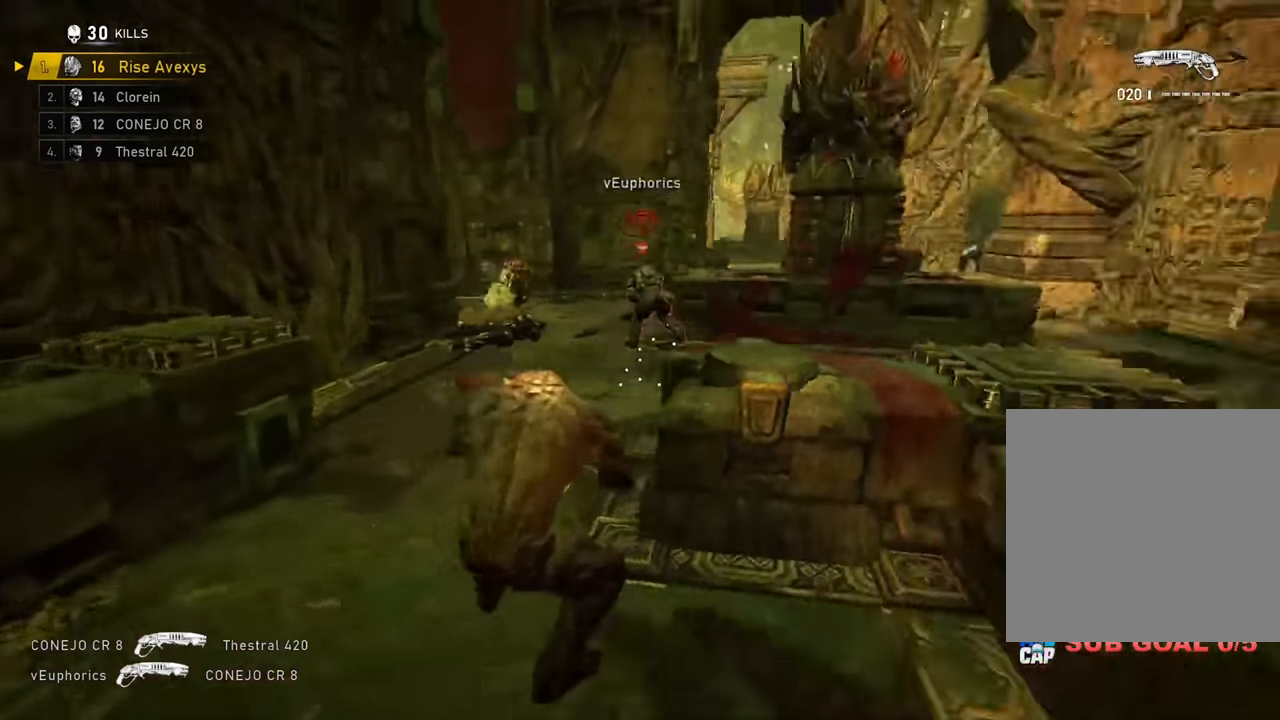
{"buttons": [], "left_stick": "up-left", "right_stick": "up-left", "events": [[67, "right_stick", "center"], [117, "left_stick", "up-right"], [217, "left_stick", "up"], [334, "left_stick", "up-left"], [484, "right_stick", "up-left"]]}
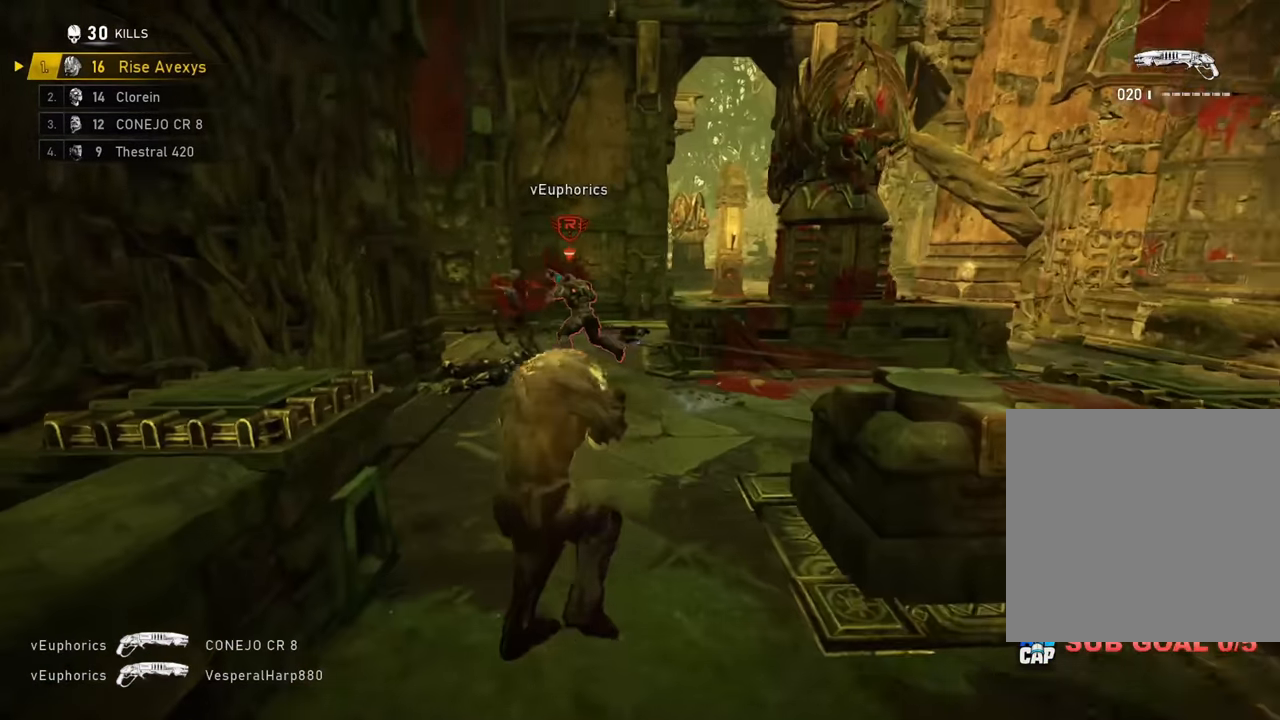
{"buttons": [], "left_stick": "up", "right_stick": "down-left", "events": [[83, "right_stick", "center"], [250, "right_stick", "up-left"], [300, "R2", "down"], [317, "right_stick", "center"], [367, "left_stick", "up-right"], [450, "right_stick", "down-left"], [484, "left_stick", "up"], [500, "R2", "up"]]}
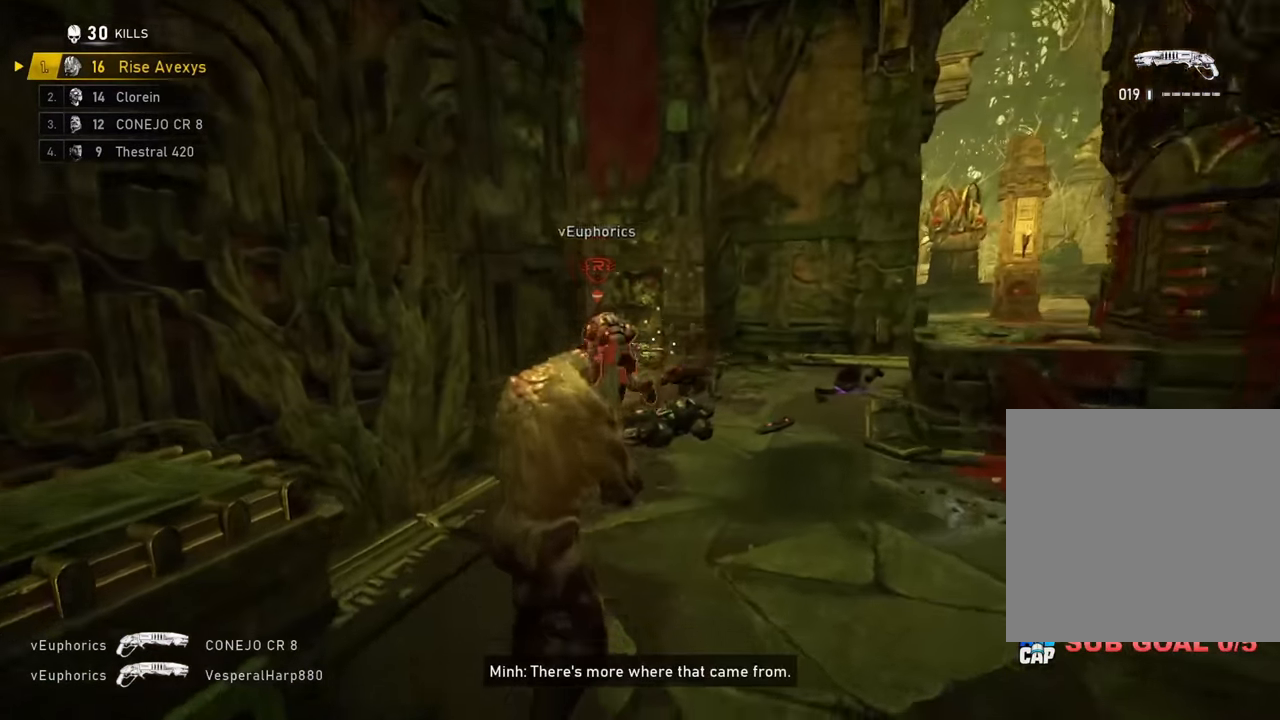
{"buttons": [], "left_stick": "up-right", "right_stick": "center", "events": [[50, "right_stick", "center"], [67, "A", "down"], [67, "left_stick", "up-left"], [134, "A", "up"], [184, "left_stick", "up-right"], [184, "right_stick", "down-right"], [234, "right_stick", "center"], [284, "A", "down"], [334, "A", "up"], [334, "left_stick", "up-left"], [417, "right_stick", "down-right"], [484, "right_stick", "center"], [501, "left_stick", "up-right"]]}
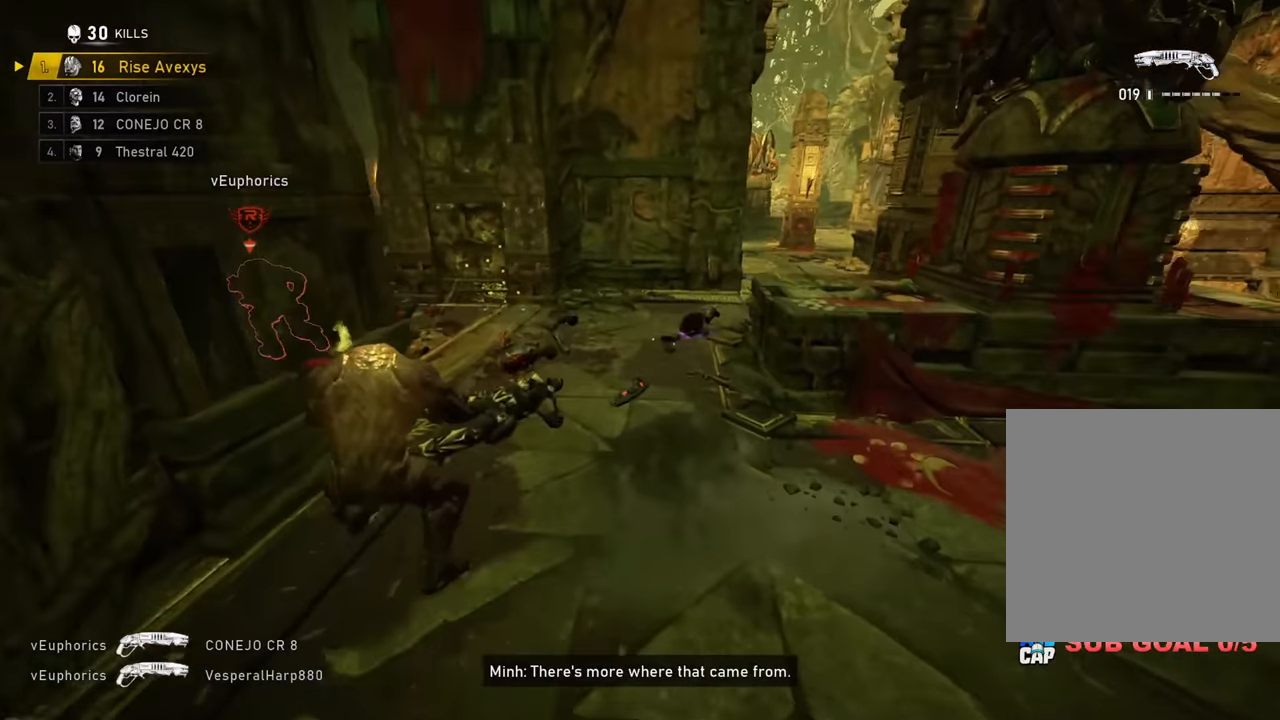
{"buttons": [], "left_stick": "up-left", "right_stick": "center", "events": [[167, "right_stick", "right"], [250, "left_stick", "up-left"], [283, "right_stick", "center"]]}
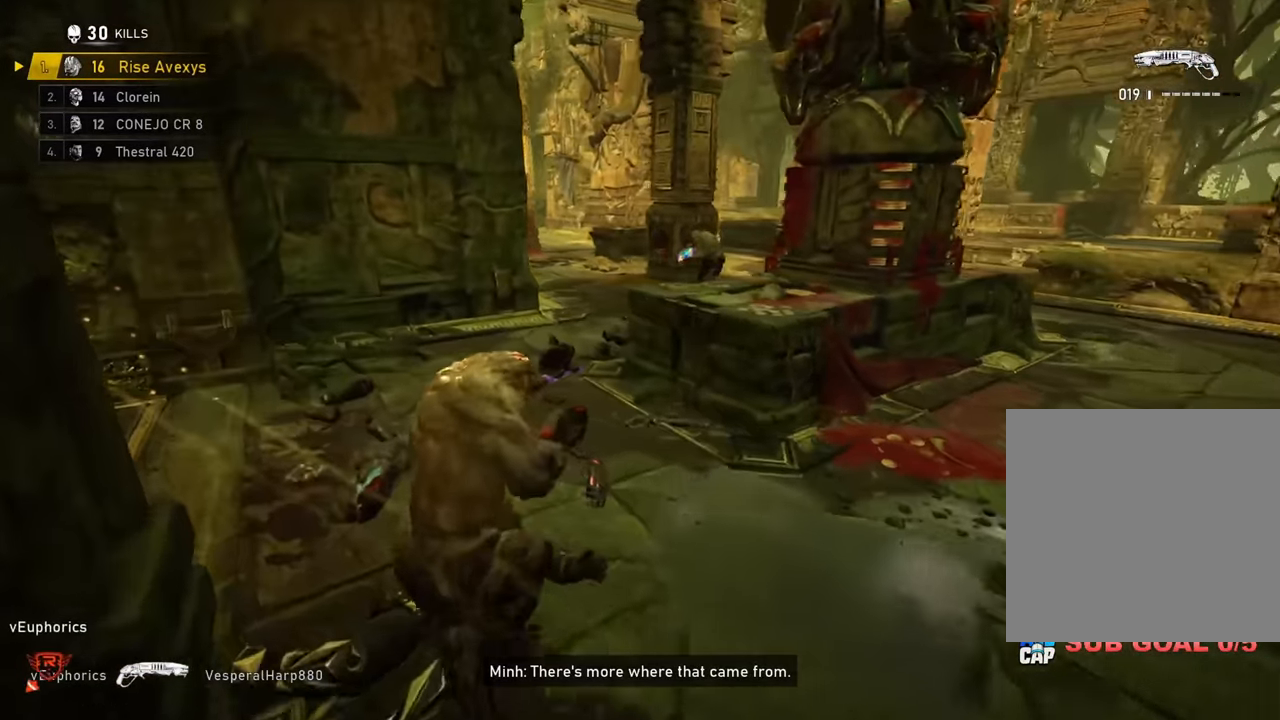
{"buttons": [], "left_stick": "left", "right_stick": "center", "events": [[50, "left_stick", "up"], [384, "left_stick", "up-left"], [384, "right_stick", "up"], [501, "left_stick", "left"], [501, "right_stick", "center"]]}
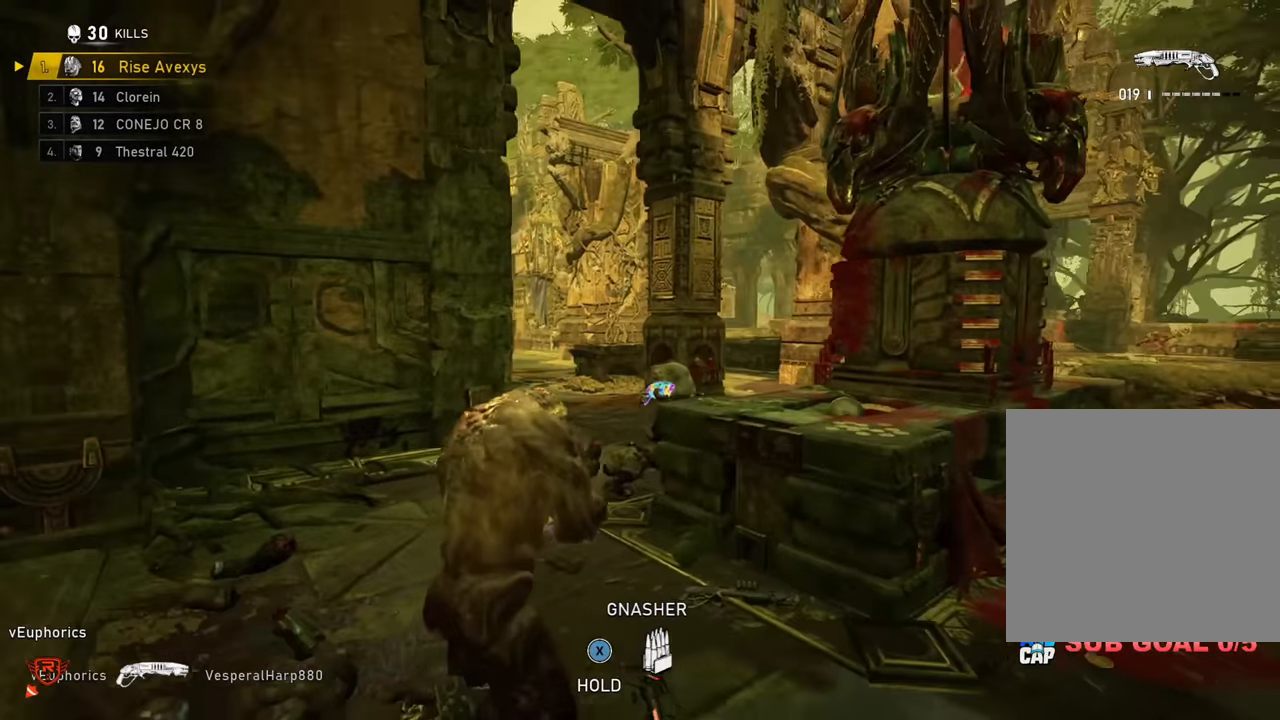
{"buttons": [], "left_stick": "down-left", "right_stick": "left", "events": [[183, "right_stick", "right"], [200, "left_stick", "right"], [250, "R2", "down"], [267, "left_stick", "up-right"], [267, "right_stick", "center"], [283, "A", "down"], [350, "A", "up"], [383, "R2", "up"], [400, "right_stick", "down-left"], [467, "left_stick", "down-left"], [467, "right_stick", "left"]]}
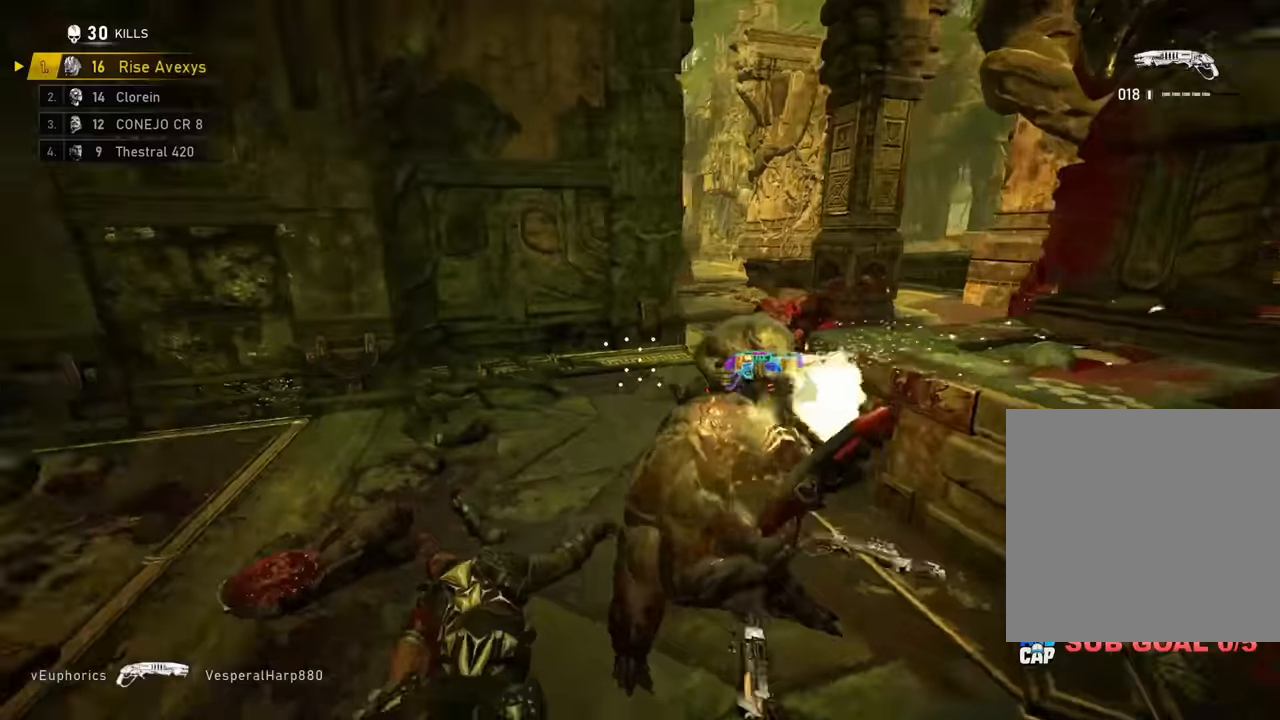
{"buttons": ["A"], "left_stick": "center", "right_stick": "right", "events": [[84, "A", "down"], [117, "left_stick", "up-left"], [150, "A", "up"], [167, "right_stick", "right"], [317, "left_stick", "down-right"], [351, "right_stick", "center"], [434, "left_stick", "center"], [434, "right_stick", "right"], [467, "A", "down"]]}
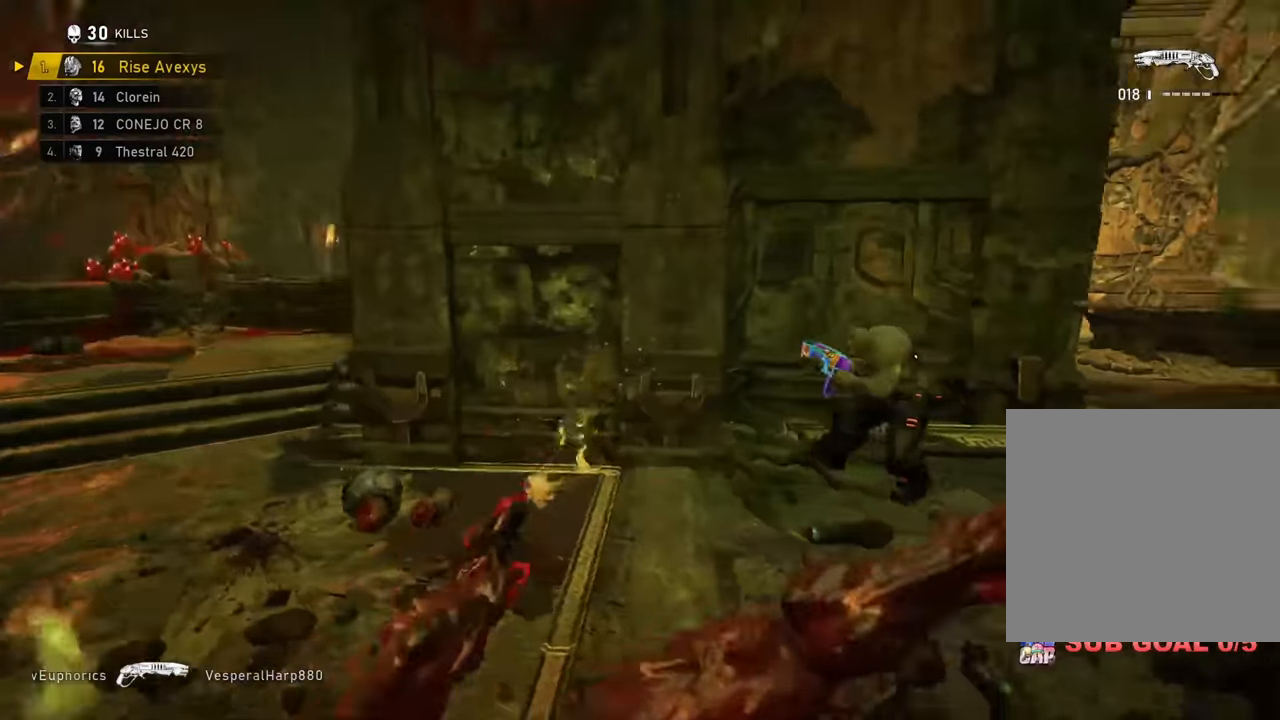
{"buttons": ["A"], "left_stick": "up", "right_stick": "center", "events": [[233, "left_stick", "up"], [317, "right_stick", "center"]]}
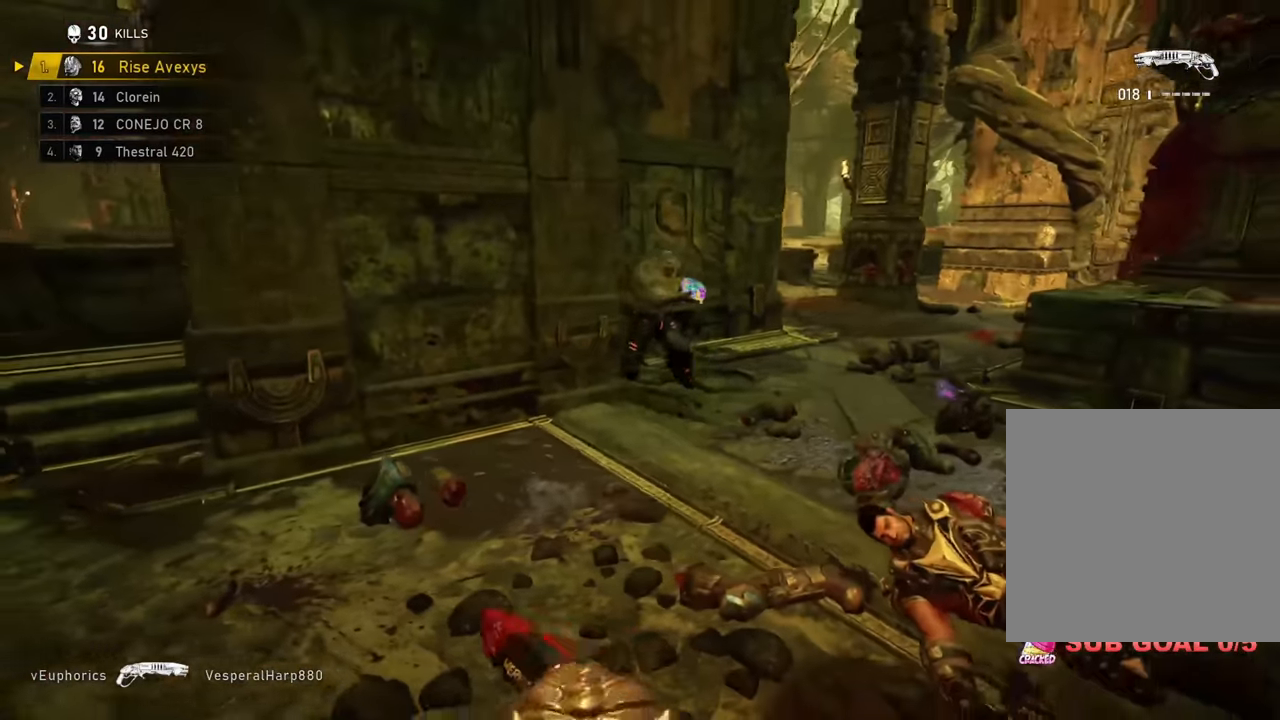
{"buttons": [], "left_stick": "up-right", "right_stick": "right", "events": [[84, "A", "up"], [184, "left_stick", "right"], [200, "right_stick", "up"], [267, "left_stick", "up-left"], [284, "R2", "down"], [301, "A", "down"], [334, "right_stick", "center"], [384, "A", "up"], [434, "R2", "up"], [434, "right_stick", "down-right"], [467, "left_stick", "up-right"], [485, "right_stick", "right"]]}
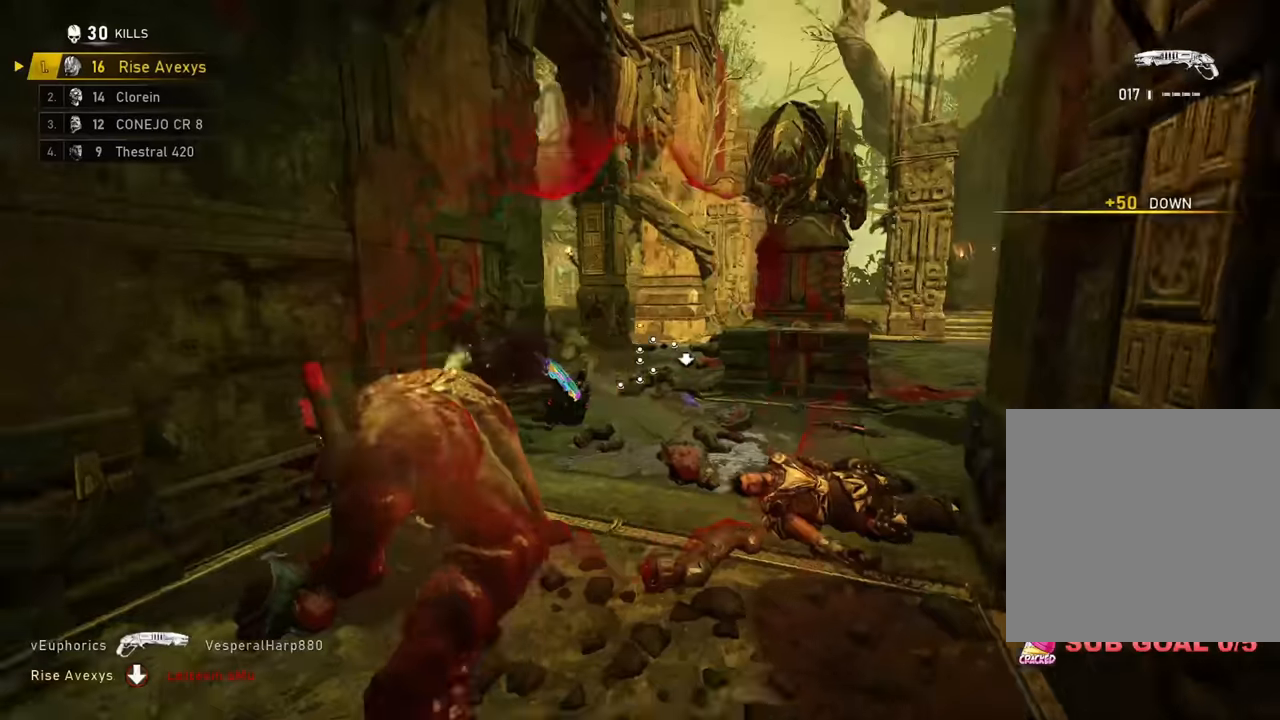
{"buttons": [], "left_stick": "right", "right_stick": "center", "events": [[16, "A", "down"], [50, "right_stick", "center"], [66, "A", "up"], [83, "left_stick", "up-left"], [116, "right_stick", "down-left"], [133, "A", "down"], [200, "right_stick", "center"], [217, "A", "up"], [433, "left_stick", "right"]]}
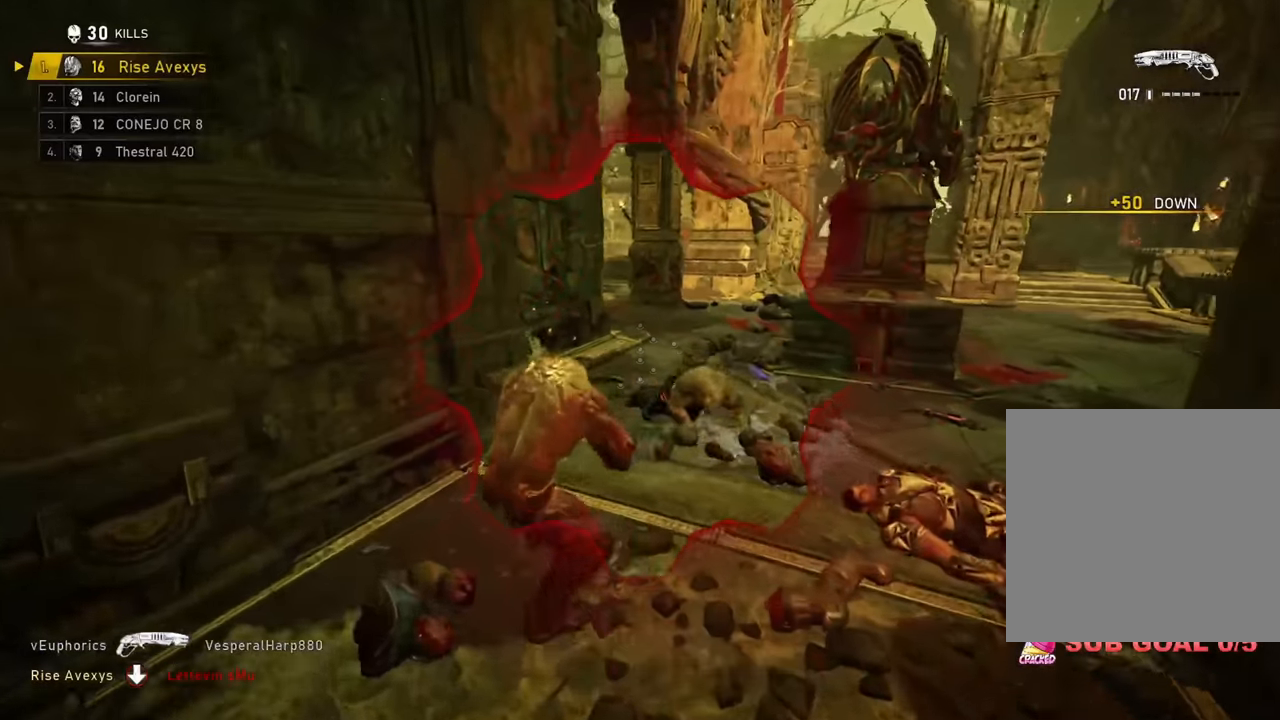
{"buttons": [], "left_stick": "up-right", "right_stick": "right", "events": [[184, "R2", "down"], [234, "left_stick", "down-right"], [351, "right_stick", "right"], [367, "A", "down"], [401, "R2", "up"], [401, "left_stick", "up-right"], [434, "A", "up"]]}
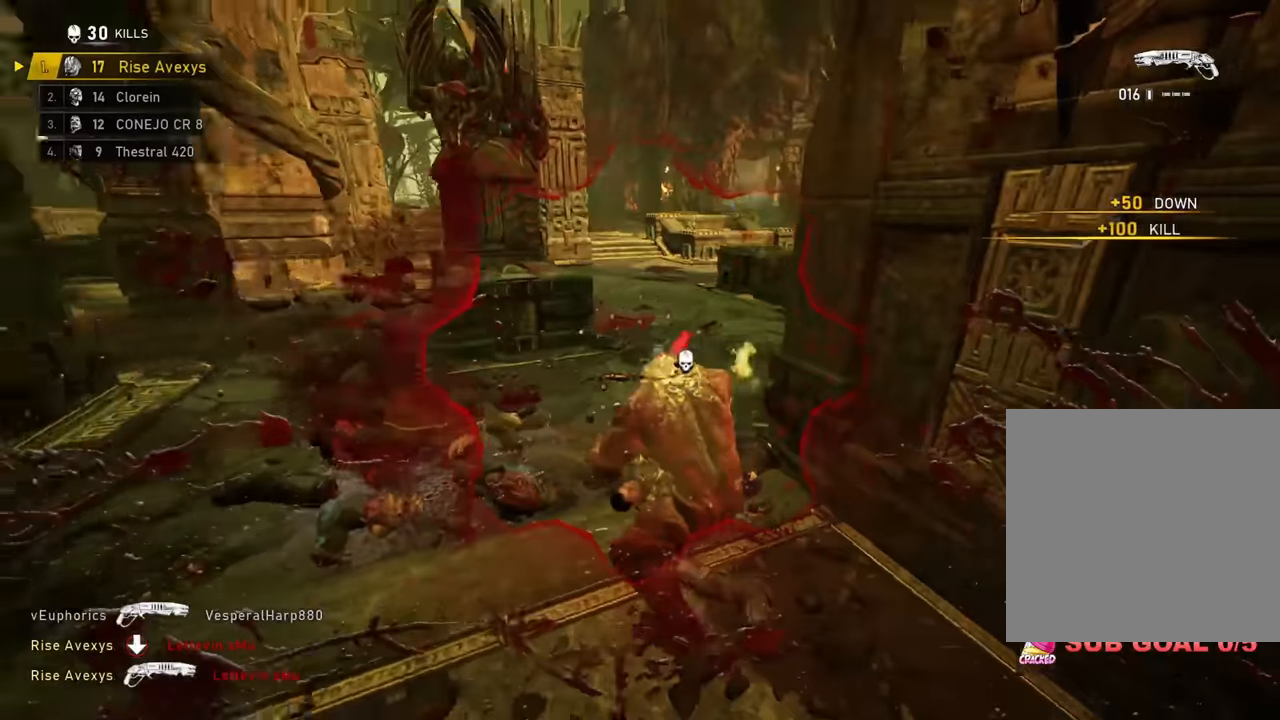
{"buttons": [], "left_stick": "right", "right_stick": "right", "events": [[66, "L3", "down"], [66, "left_stick", "up"], [66, "right_stick", "center"], [83, "A", "down"], [217, "L3", "up"], [317, "A", "up"], [450, "right_stick", "right"], [500, "left_stick", "right"]]}